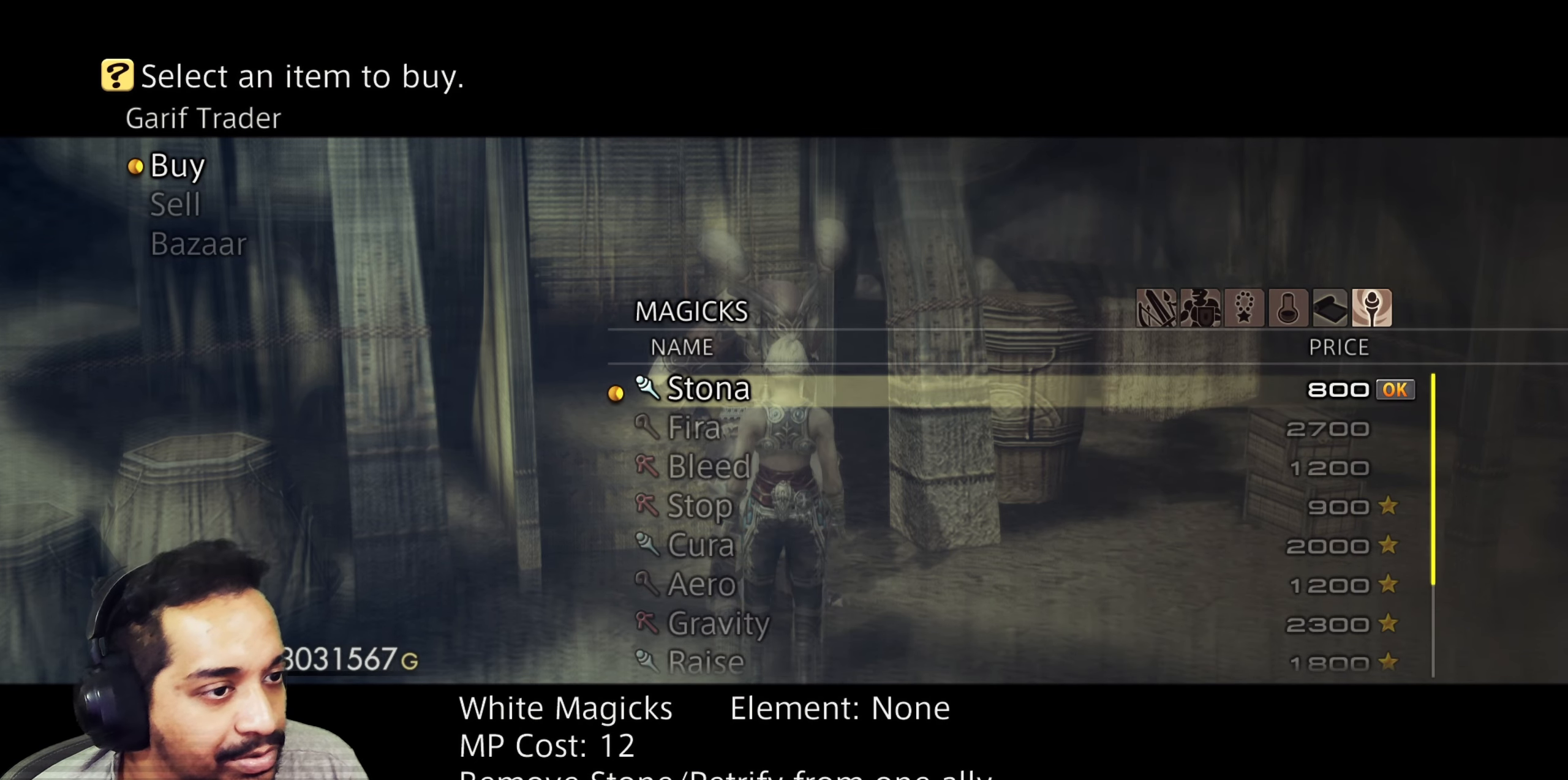
Gameplay with a controller (PlayStation layout); each line is a JSON object with the inputs held at the frame after it. "events" lists button and stick changes between this image and that frame as [ms after this image, input, new state], when the widget could be followed in between. Not read: L3 R3.
{"buttons": [], "left_stick": "center", "right_stick": "center", "events": [[83, "CROSS", "up"], [150, "CROSS", "down"], [283, "CROSS", "up"], [333, "CROSS", "down"], [483, "CROSS", "up"]]}
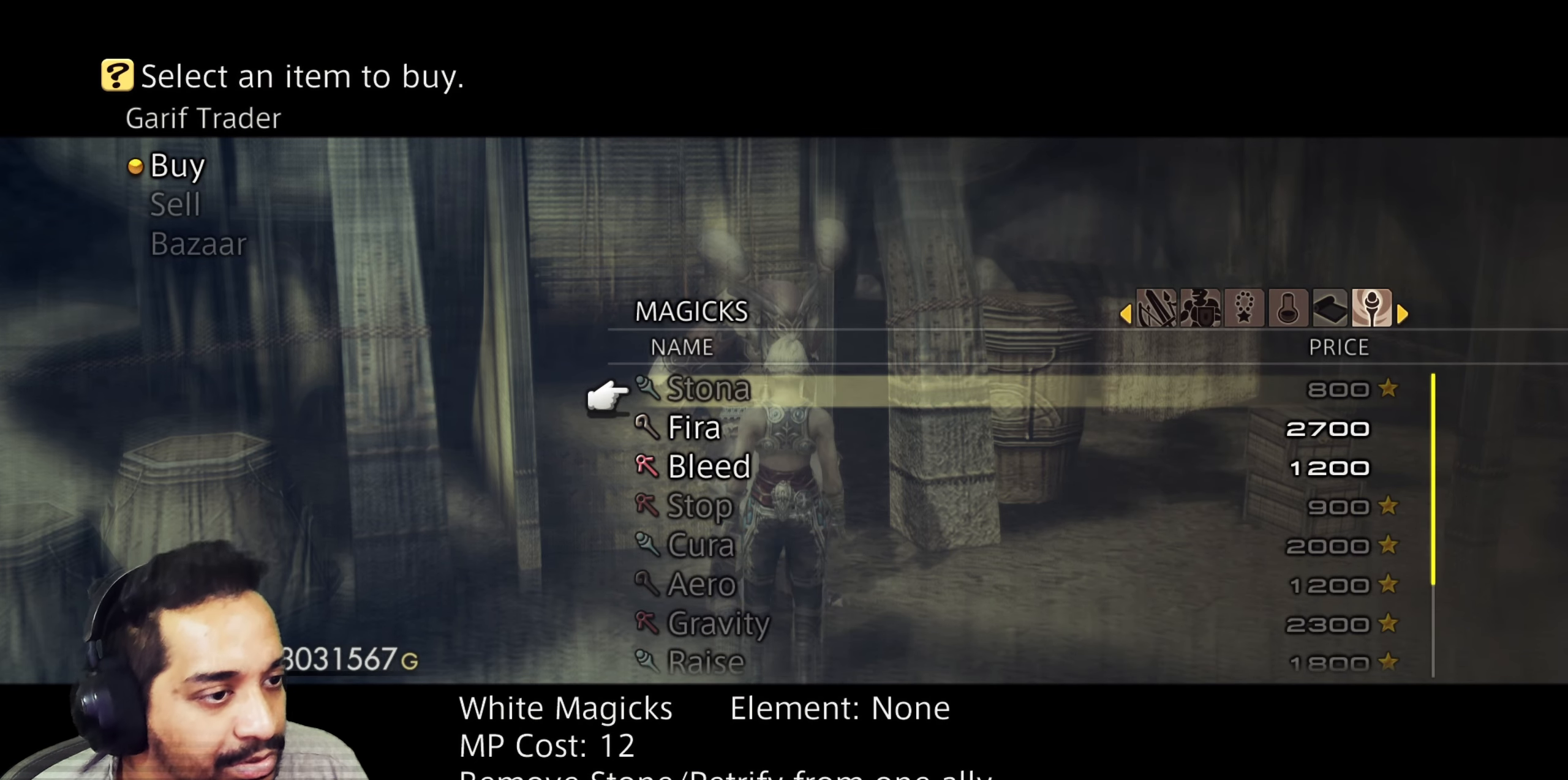
{"buttons": ["CROSS"], "left_stick": "center", "right_stick": "center", "events": [[133, "DPAD_DOWN", "down"], [250, "DPAD_DOWN", "up"], [267, "CROSS", "down"], [383, "CROSS", "up"], [450, "CROSS", "down"]]}
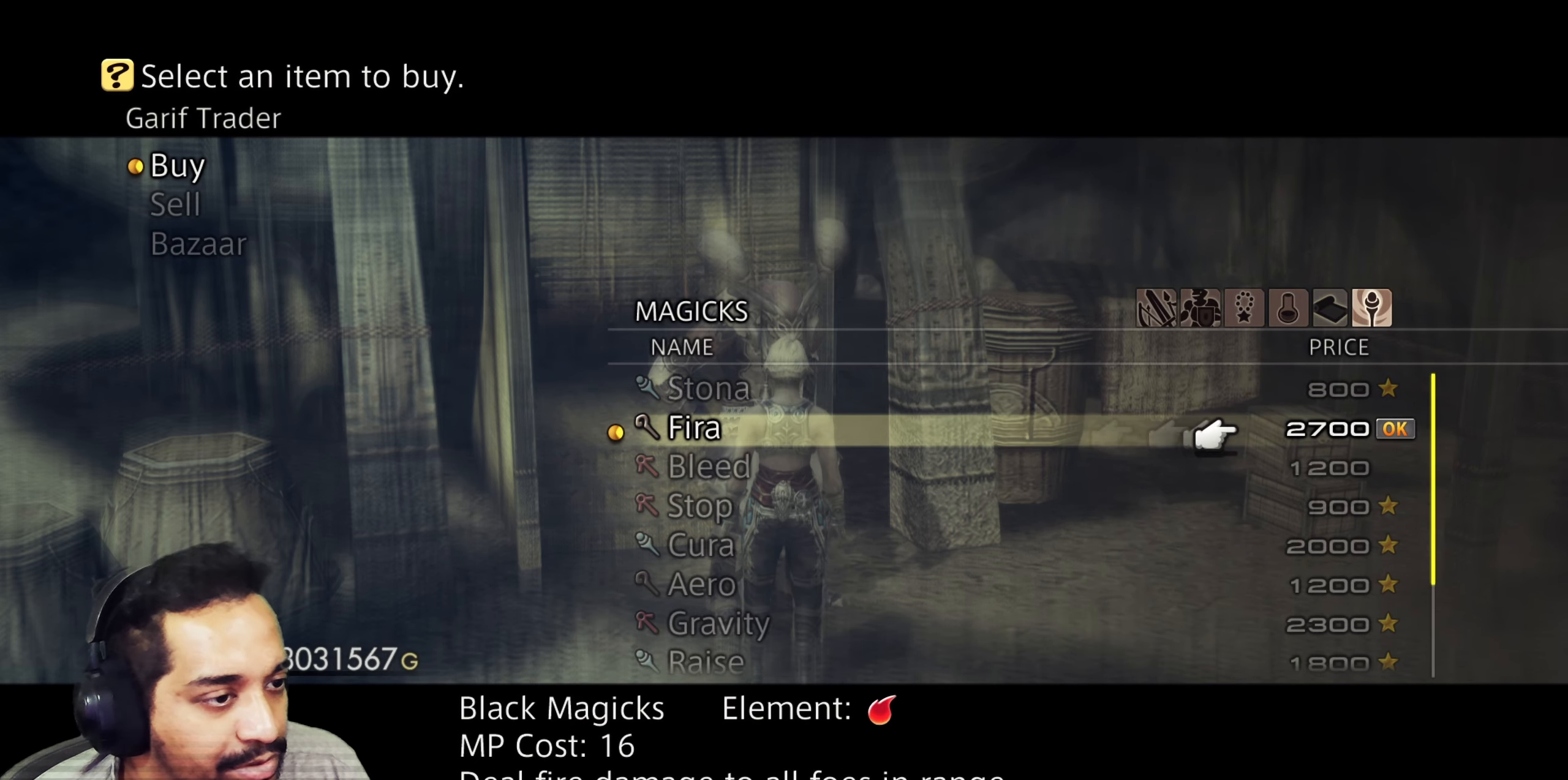
{"buttons": [], "left_stick": "center", "right_stick": "center", "events": [[67, "CROSS", "up"], [133, "CROSS", "down"], [233, "CROSS", "up"], [300, "CROSS", "down"], [433, "CROSS", "up"]]}
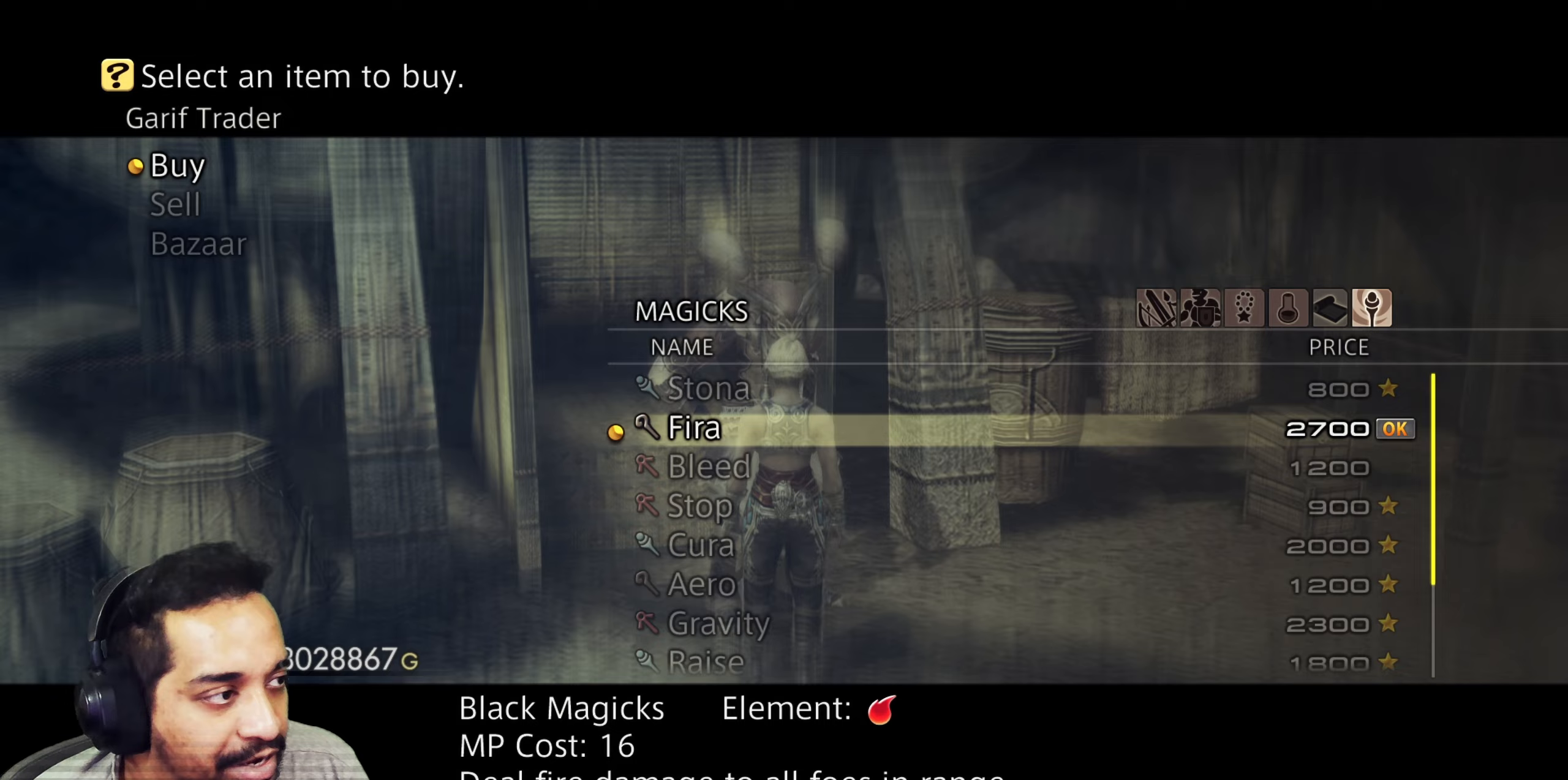
{"buttons": ["TRIANGLE"], "left_stick": "center", "right_stick": "center", "events": [[250, "DPAD_DOWN", "down"], [333, "TRIANGLE", "down"], [367, "DPAD_DOWN", "up"]]}
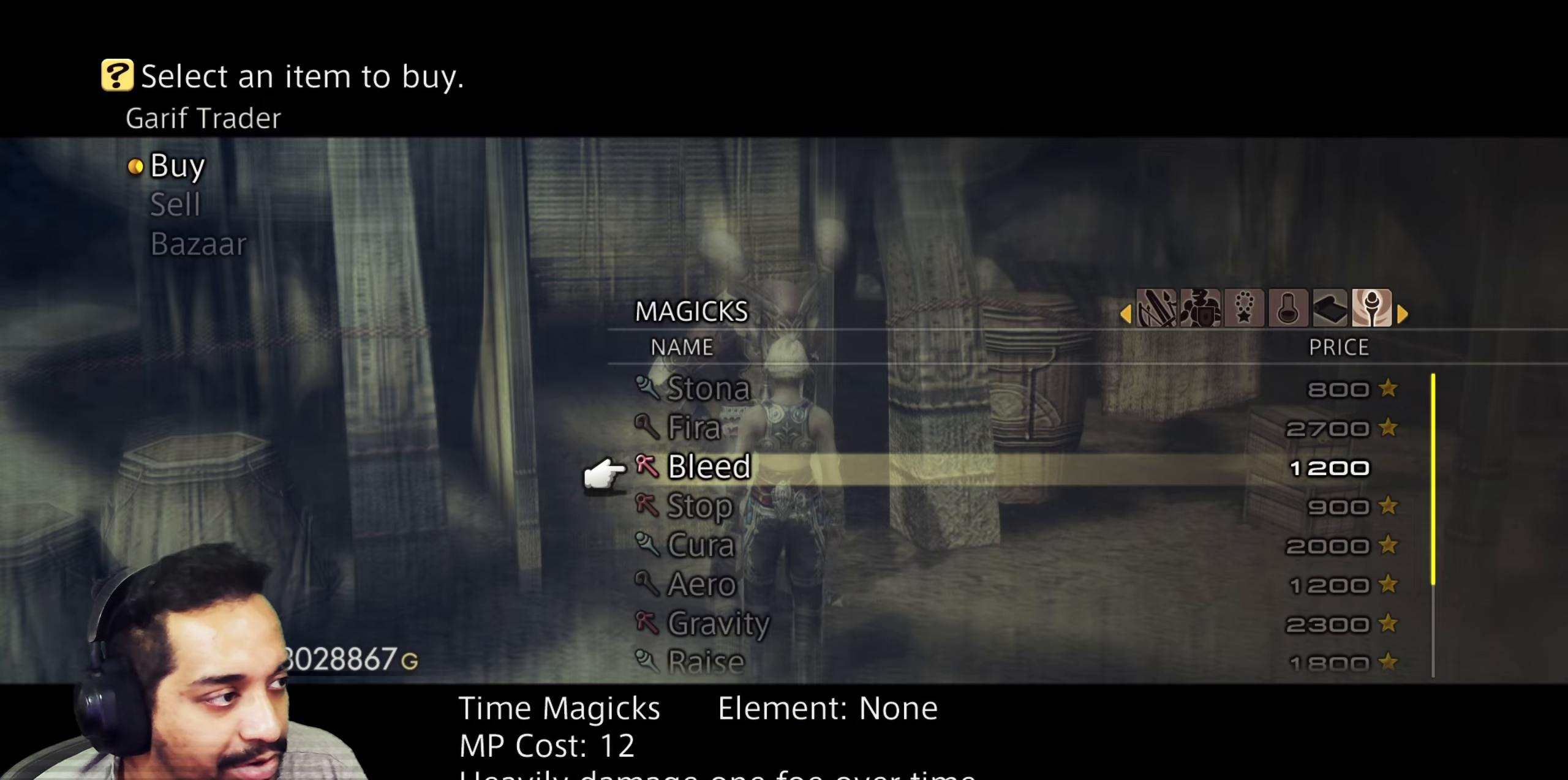
{"buttons": ["TRIANGLE"], "left_stick": "center", "right_stick": "center", "events": [[33, "CROSS", "down"], [150, "CROSS", "up"], [200, "CROSS", "down"], [317, "CROSS", "up"], [367, "CROSS", "down"], [500, "CROSS", "up"]]}
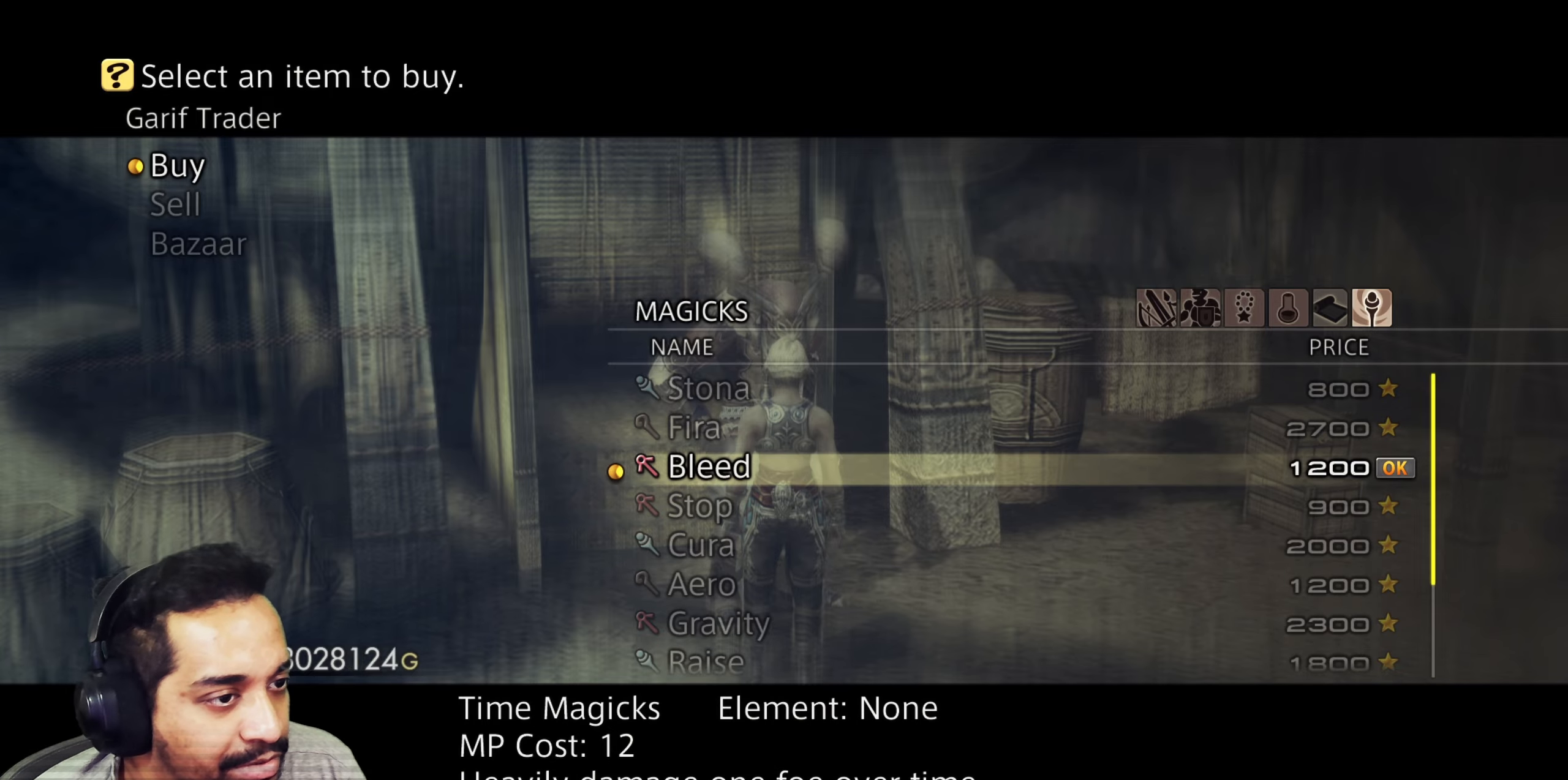
{"buttons": ["TRIANGLE"], "left_stick": "center", "right_stick": "center", "events": [[33, "CROSS", "down"], [167, "CROSS", "up"], [217, "CROSS", "down"], [367, "CROSS", "up"]]}
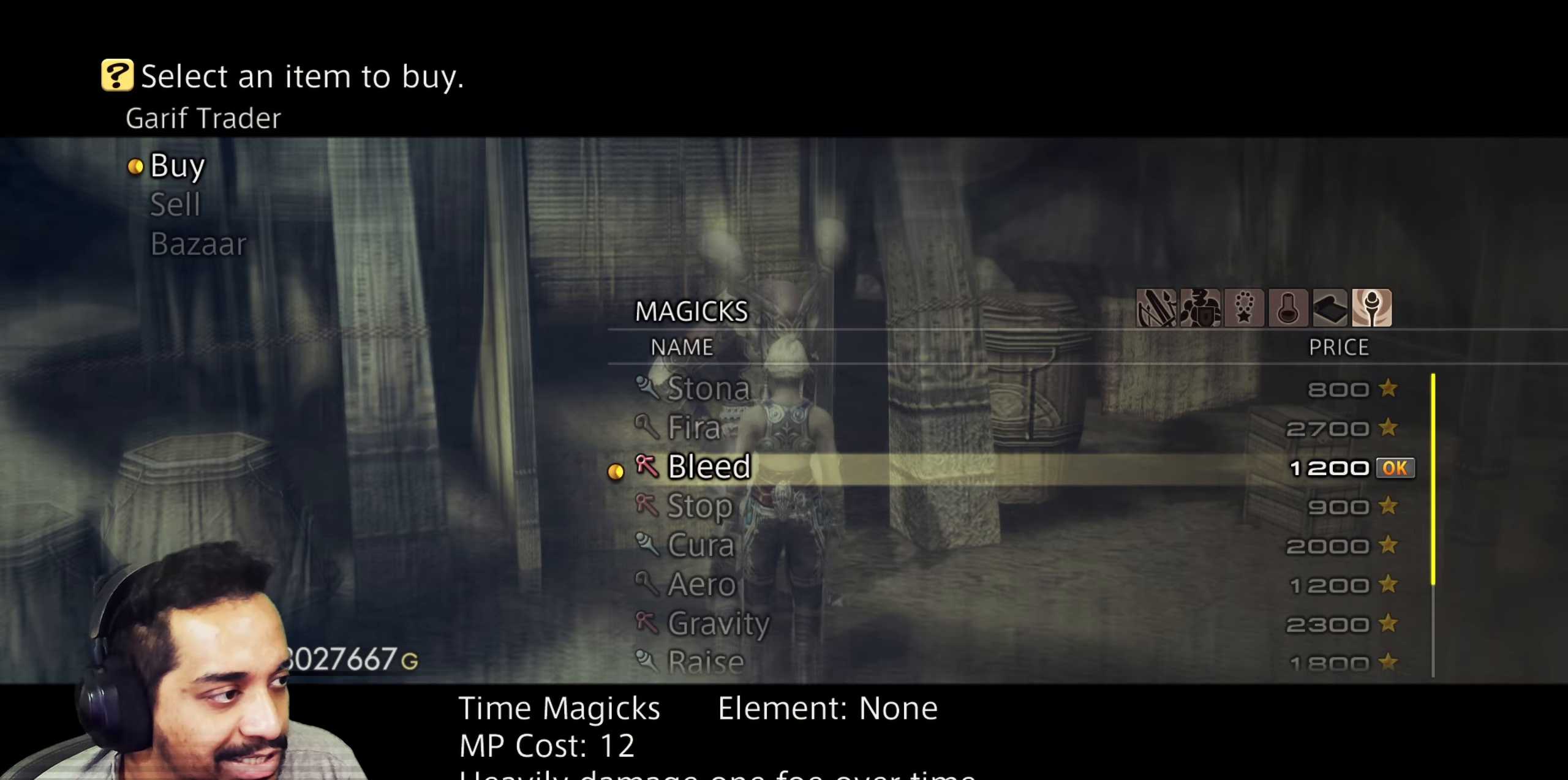
{"buttons": ["DPAD_DOWN"], "left_stick": "center", "right_stick": "center", "events": [[17, "DPAD_DOWN", "down"], [100, "L1", "down"], [300, "L1", "up"], [300, "TRIANGLE", "up"]]}
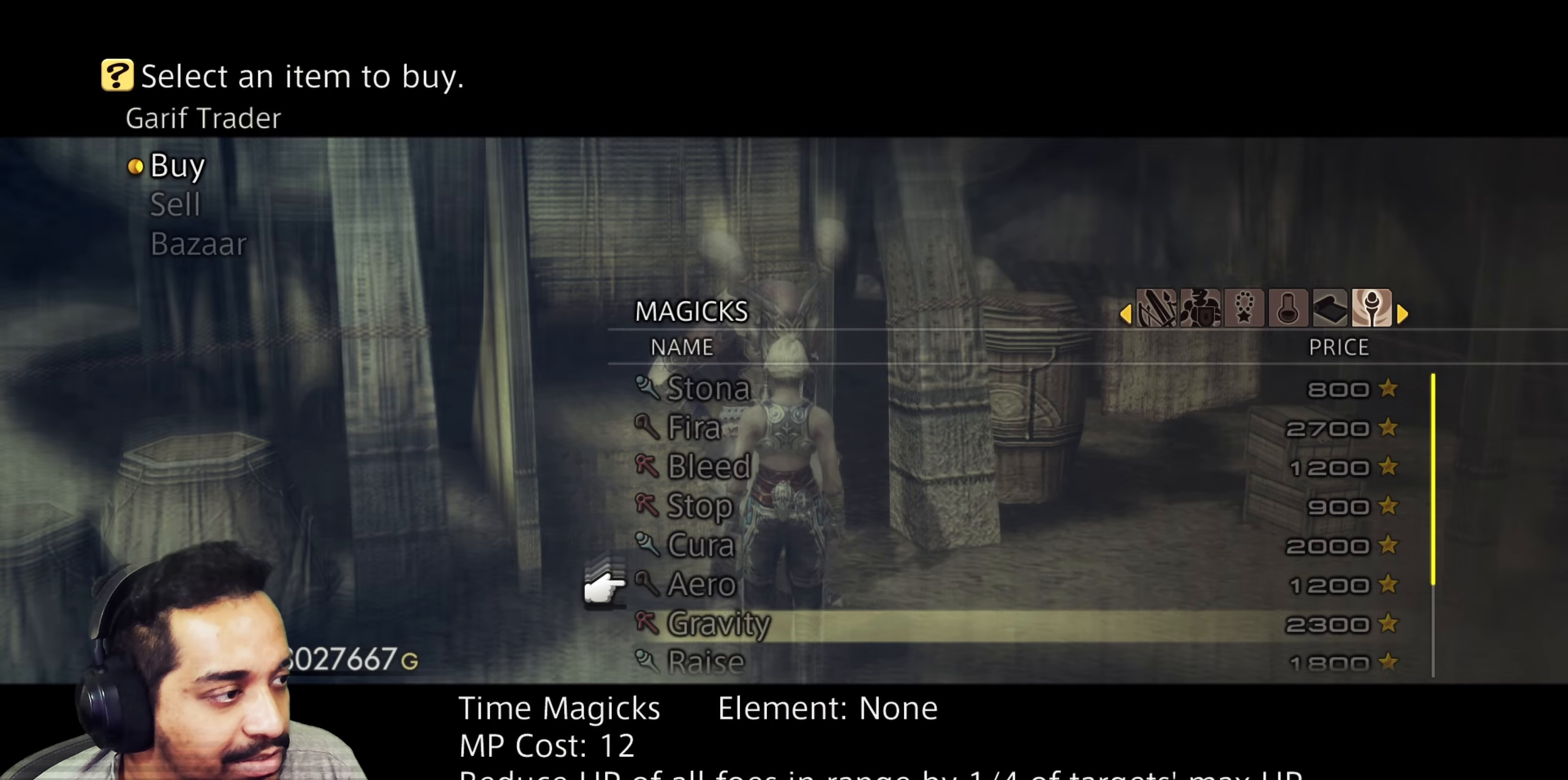
{"buttons": ["TRIANGLE", "L1", "DPAD_DOWN"], "left_stick": "center", "right_stick": "center", "events": [[300, "L1", "down"], [300, "TRIANGLE", "down"]]}
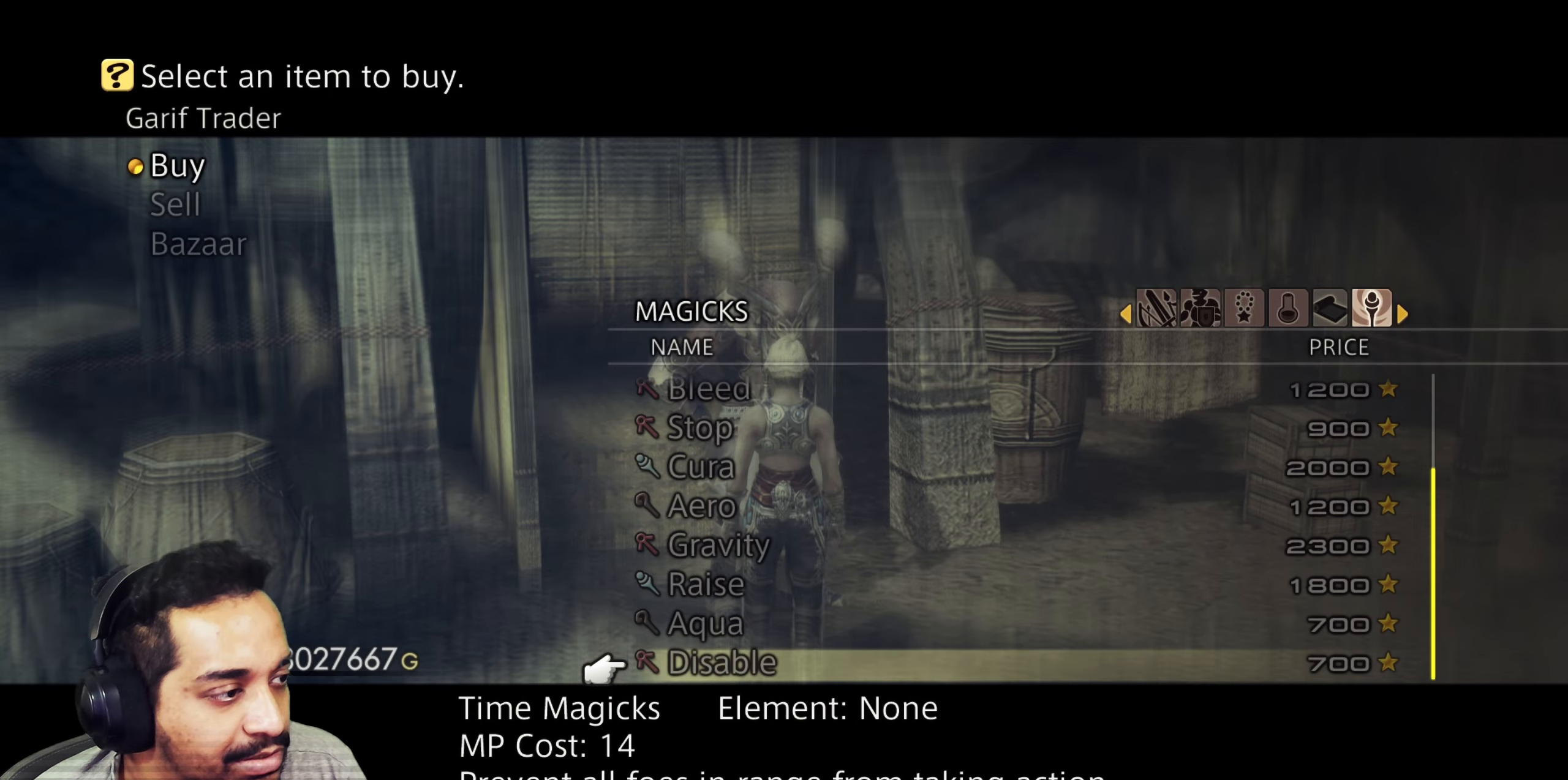
{"buttons": ["CIRCLE"], "left_stick": "center", "right_stick": "center", "events": [[50, "CIRCLE", "down"], [83, "DPAD_DOWN", "up"], [150, "TRIANGLE", "up"], [167, "L1", "up"], [183, "CIRCLE", "up"], [233, "CIRCLE", "down"], [350, "CIRCLE", "up"], [417, "CIRCLE", "down"]]}
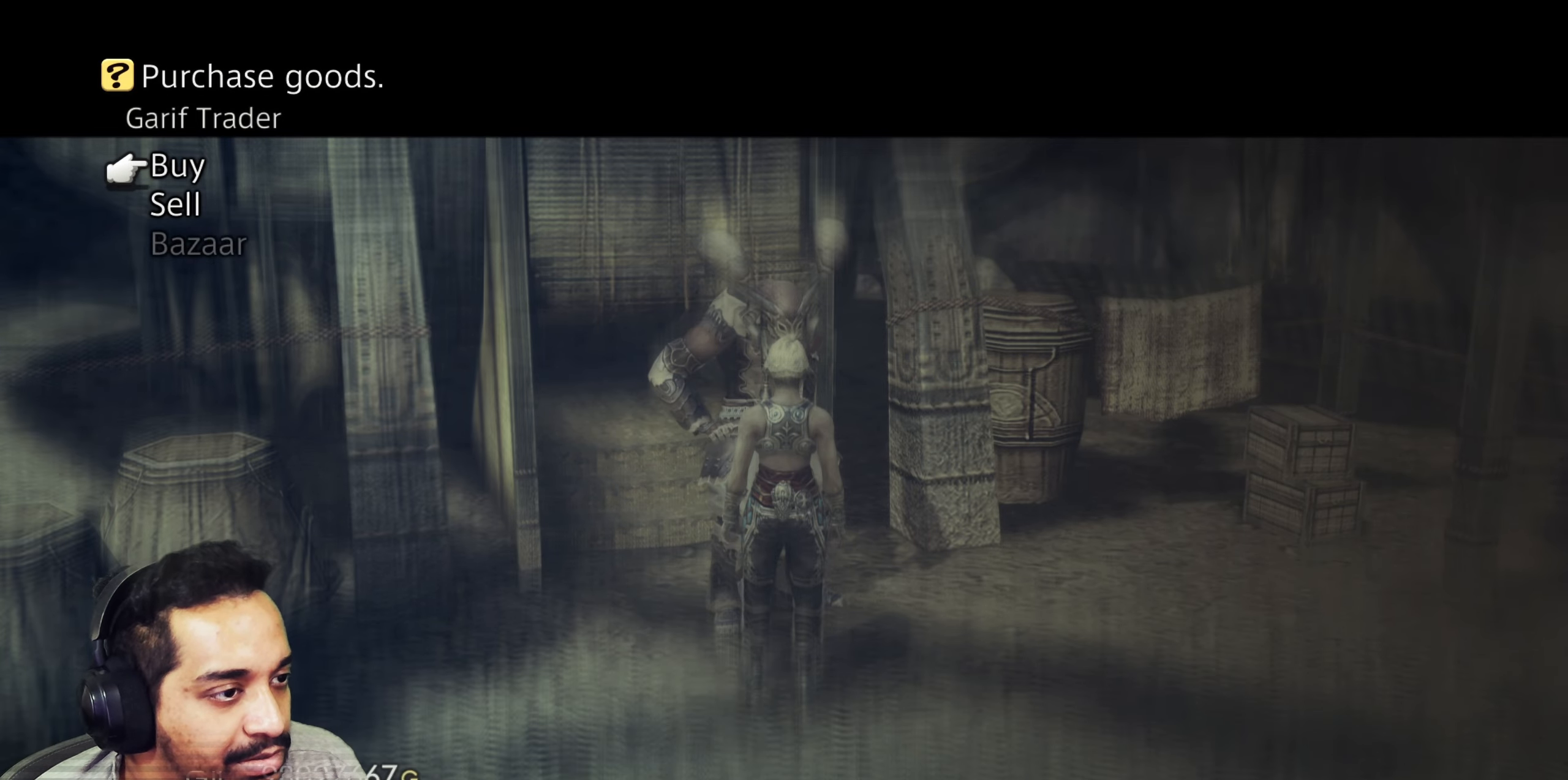
{"buttons": [], "left_stick": "center", "right_stick": "center", "events": [[33, "CIRCLE", "up"], [100, "CIRCLE", "down"], [183, "CIRCLE", "up"], [267, "CIRCLE", "down"], [383, "CIRCLE", "up"]]}
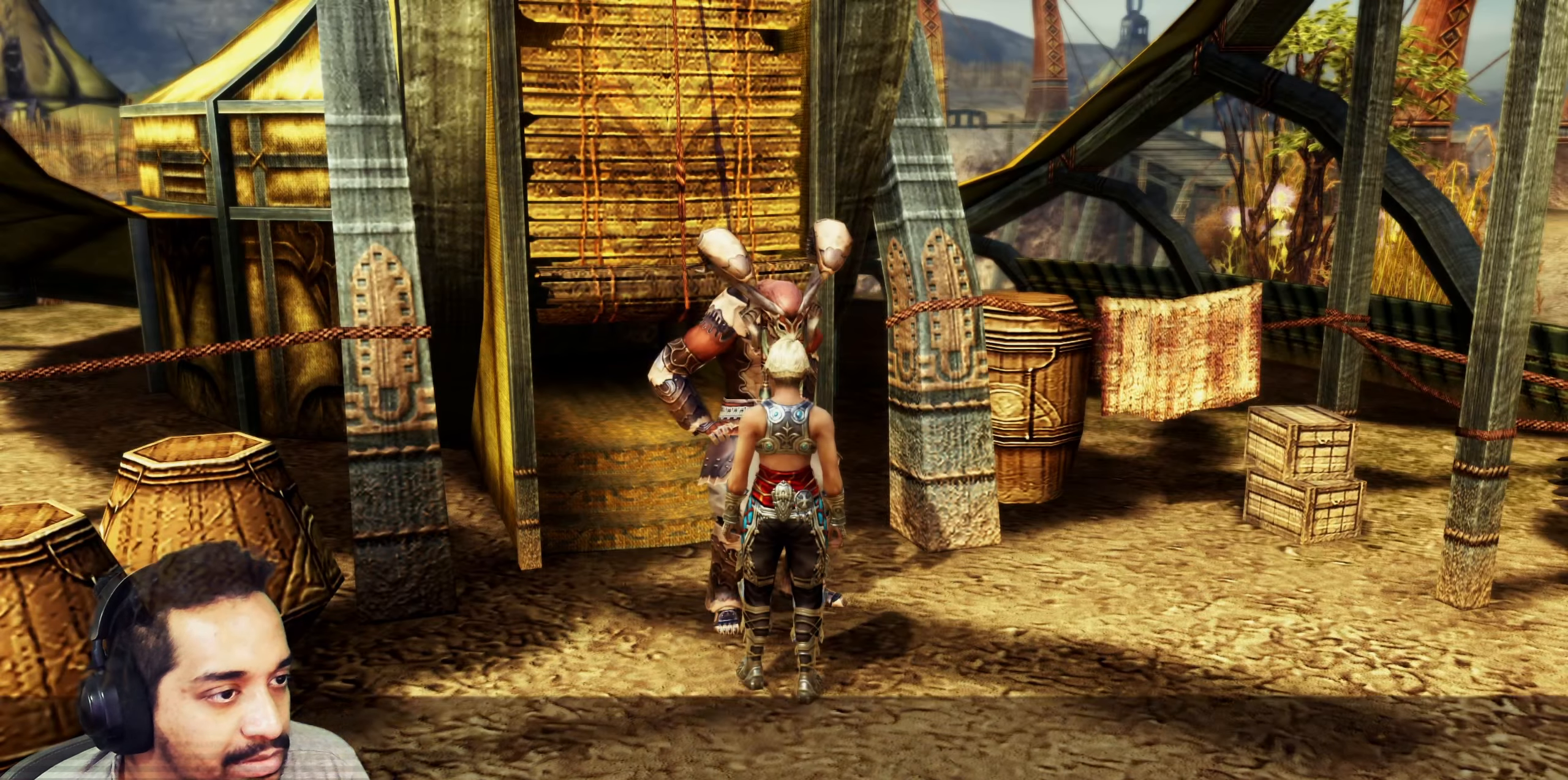
{"buttons": [], "left_stick": "center", "right_stick": "center", "events": [[50, "left_stick", "down"], [183, "left_stick", "down-right"], [367, "left_stick", "center"]]}
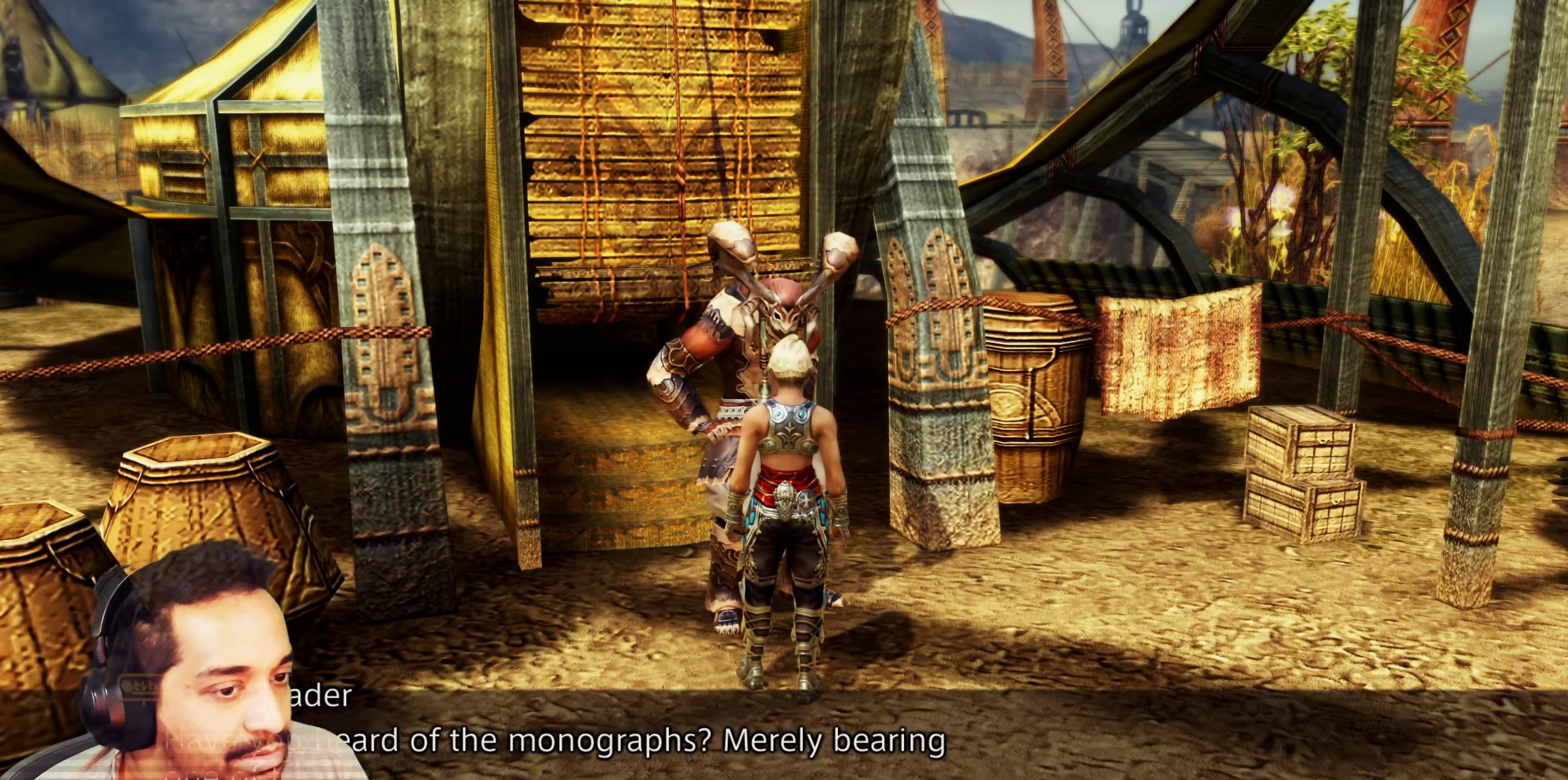
{"buttons": [], "left_stick": "center", "right_stick": "center", "events": []}
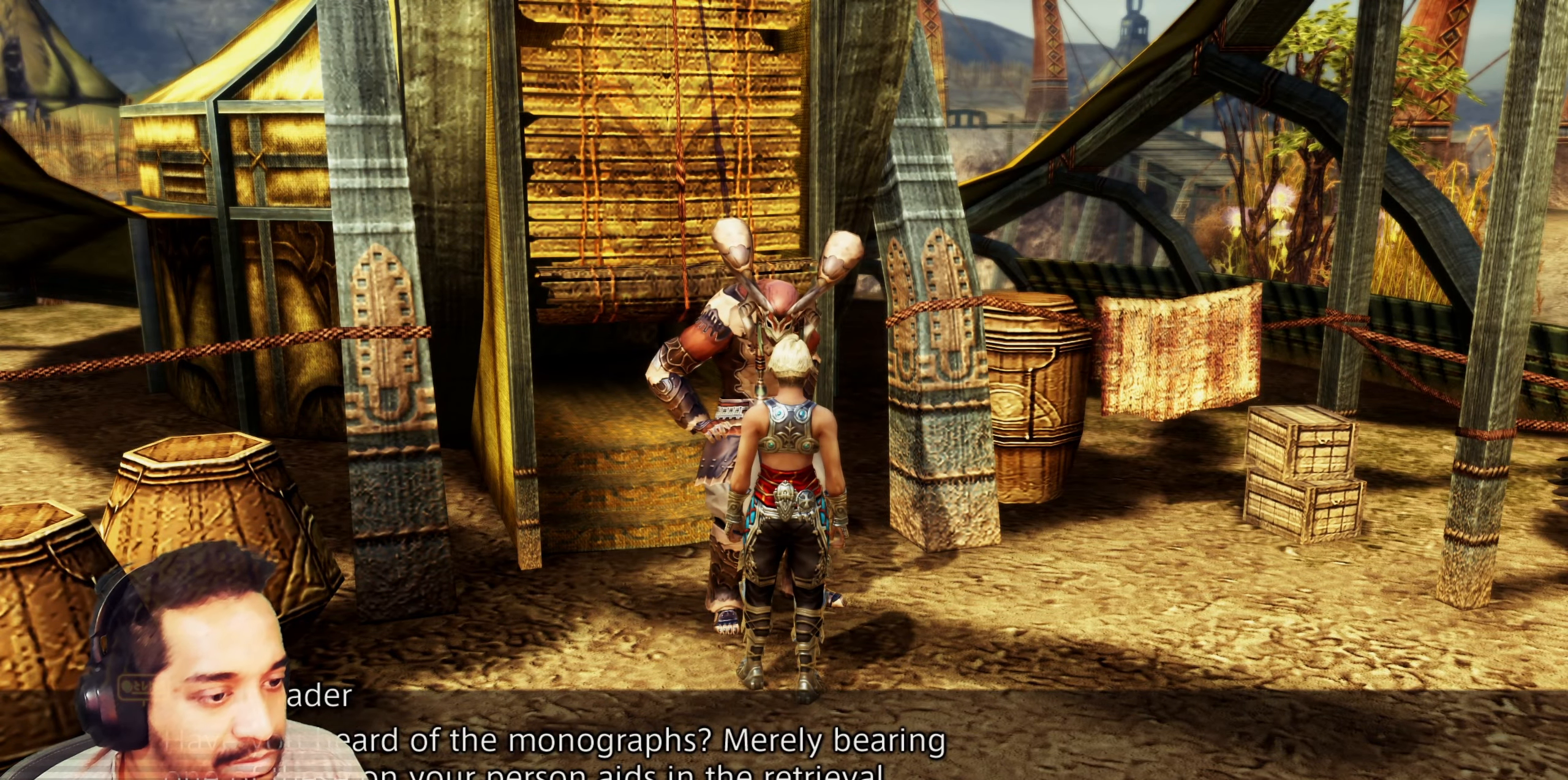
{"buttons": [], "left_stick": "center", "right_stick": "center", "events": []}
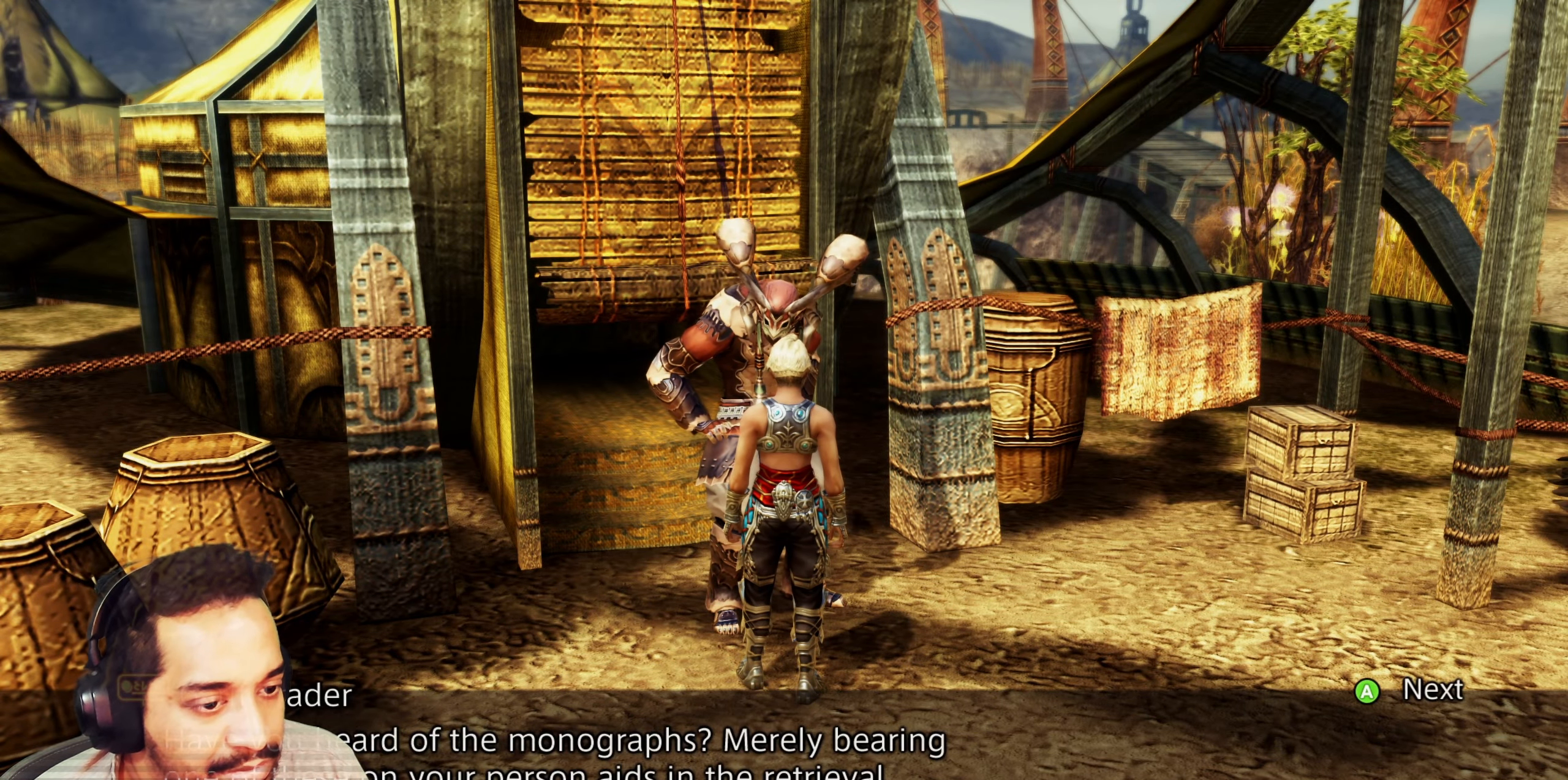
{"buttons": [], "left_stick": "center", "right_stick": "center", "events": []}
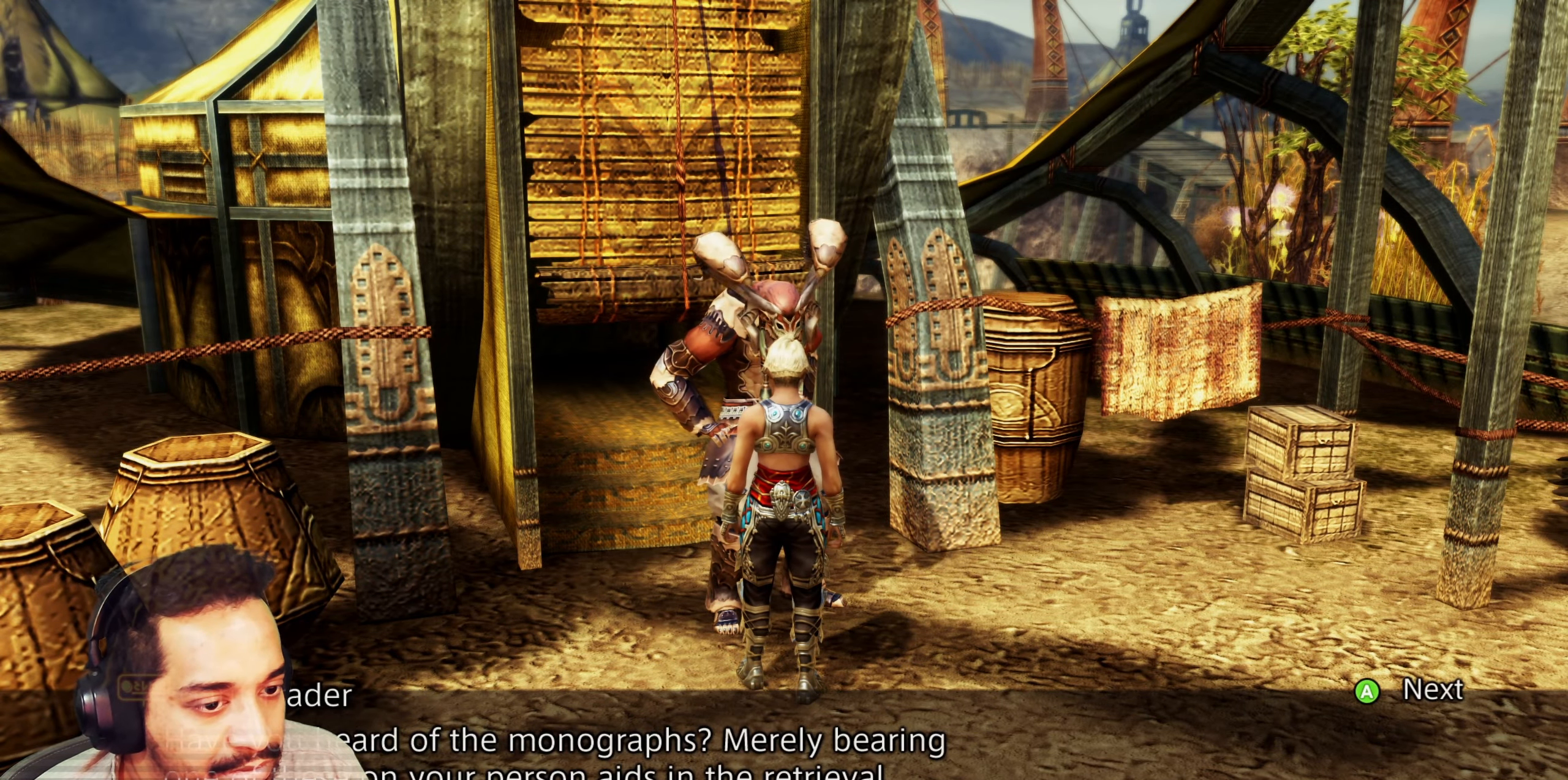
{"buttons": [], "left_stick": "center", "right_stick": "center", "events": []}
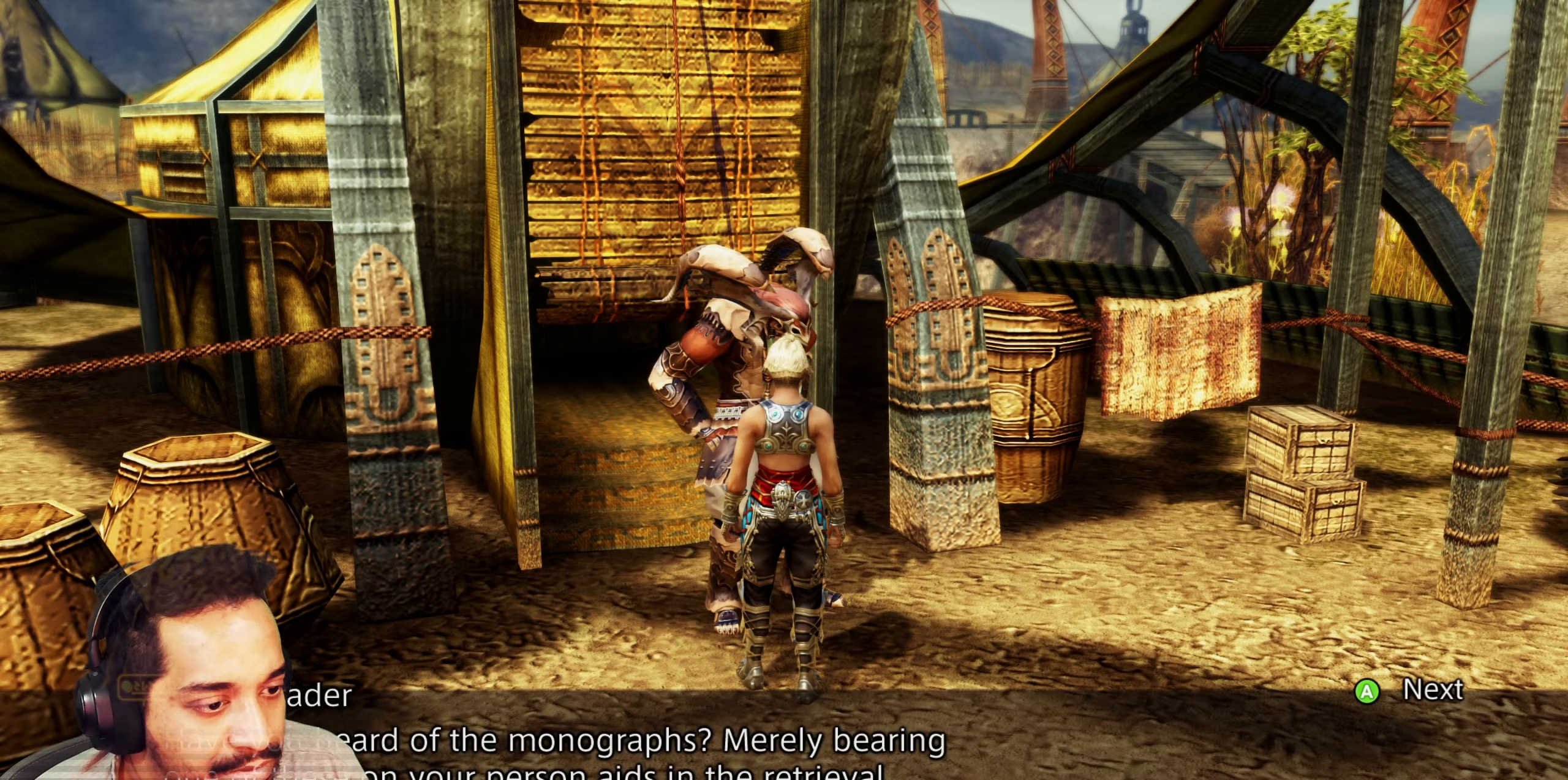
{"buttons": [], "left_stick": "center", "right_stick": "center", "events": []}
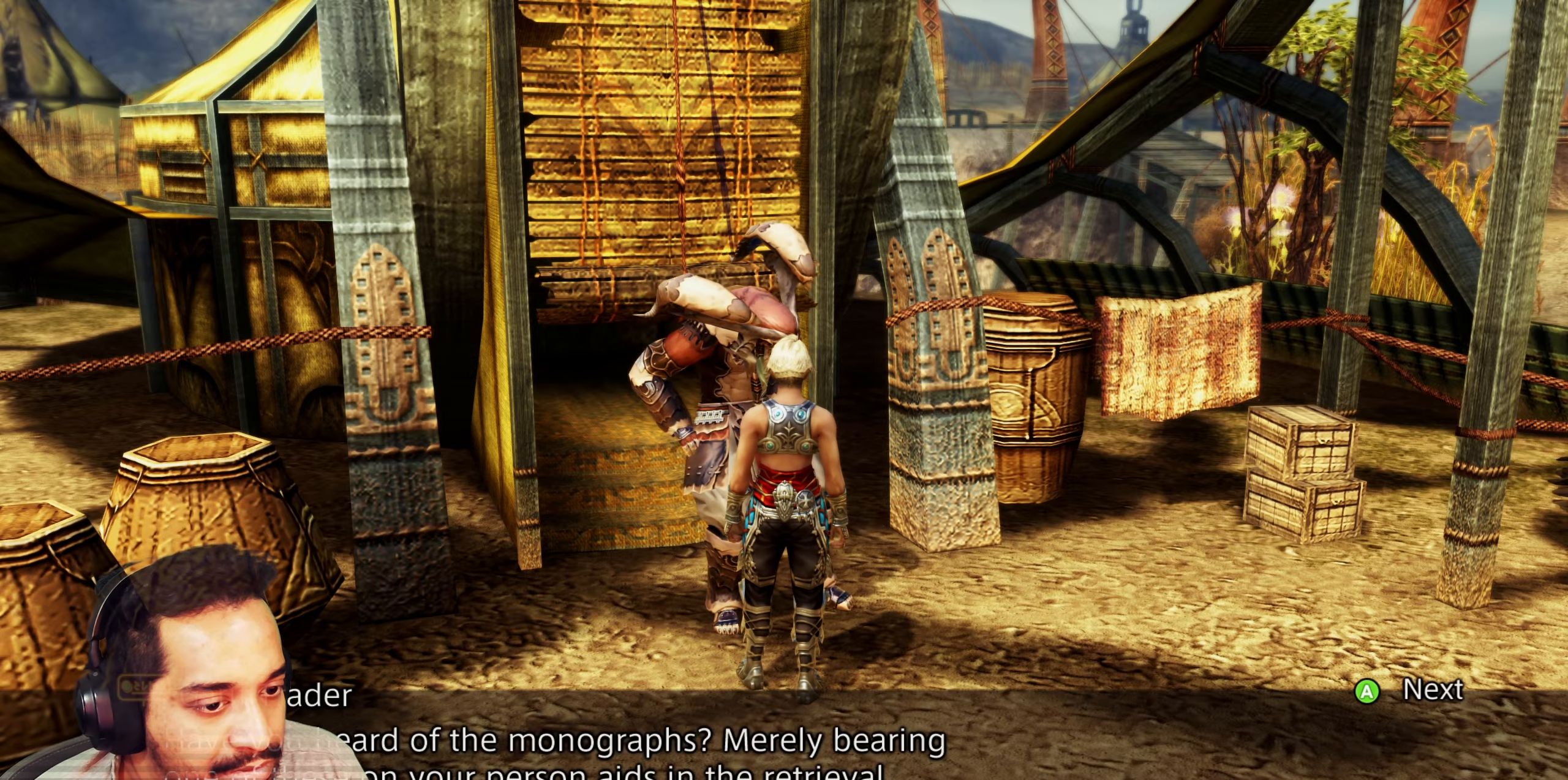
{"buttons": [], "left_stick": "center", "right_stick": "center", "events": [[67, "CROSS", "down"], [200, "CROSS", "up"]]}
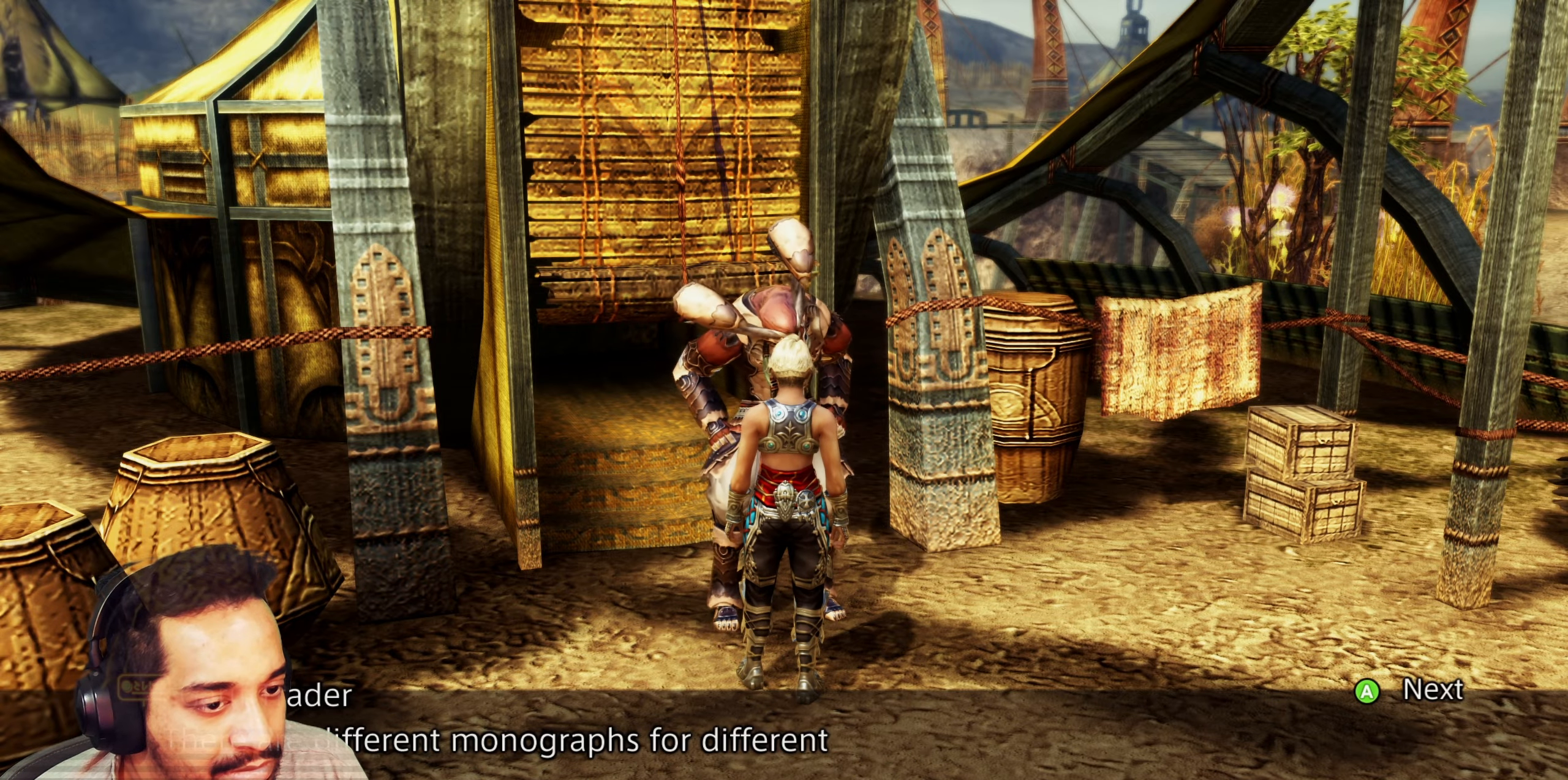
{"buttons": [], "left_stick": "center", "right_stick": "center", "events": []}
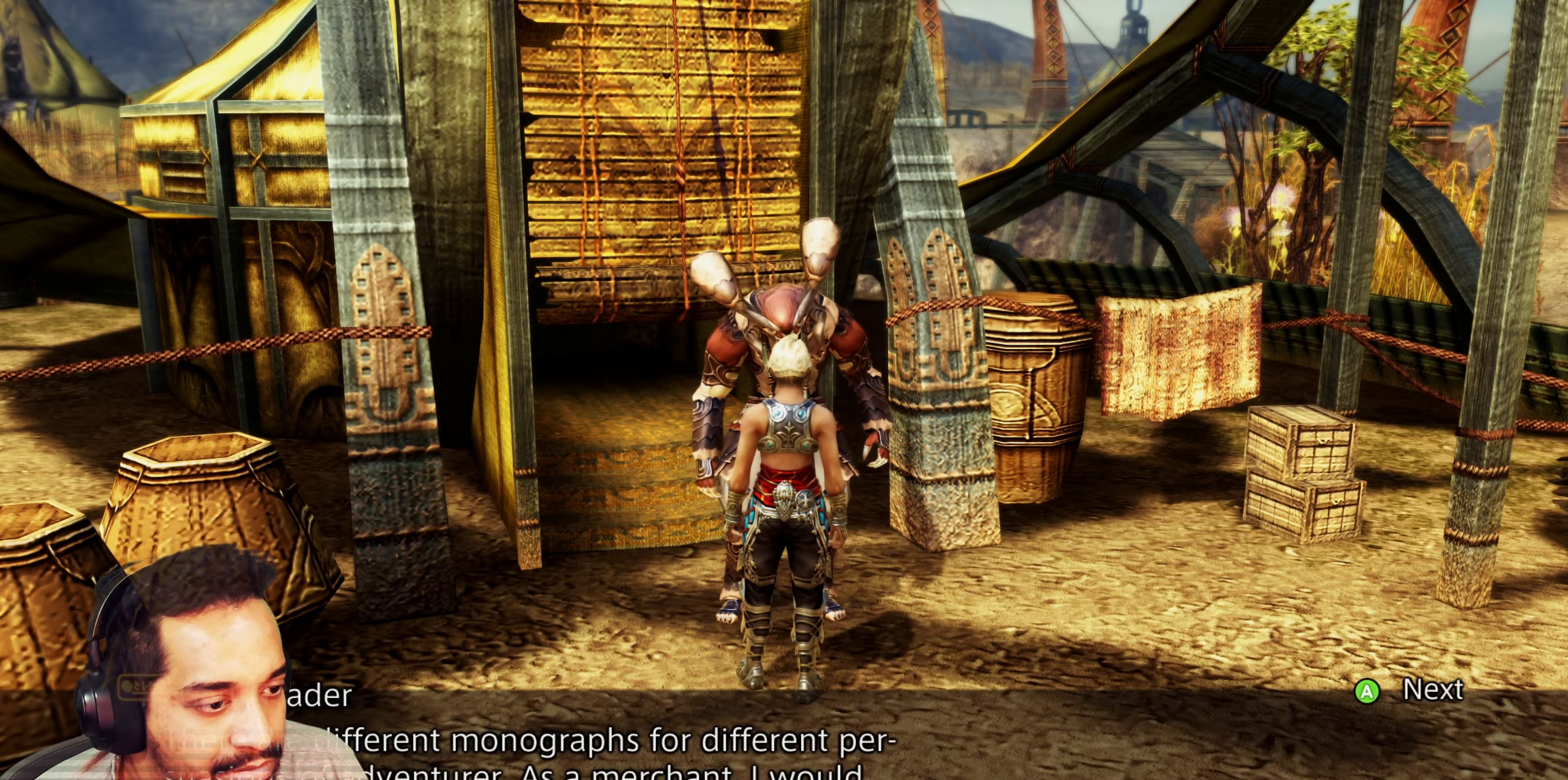
{"buttons": [], "left_stick": "center", "right_stick": "center", "events": []}